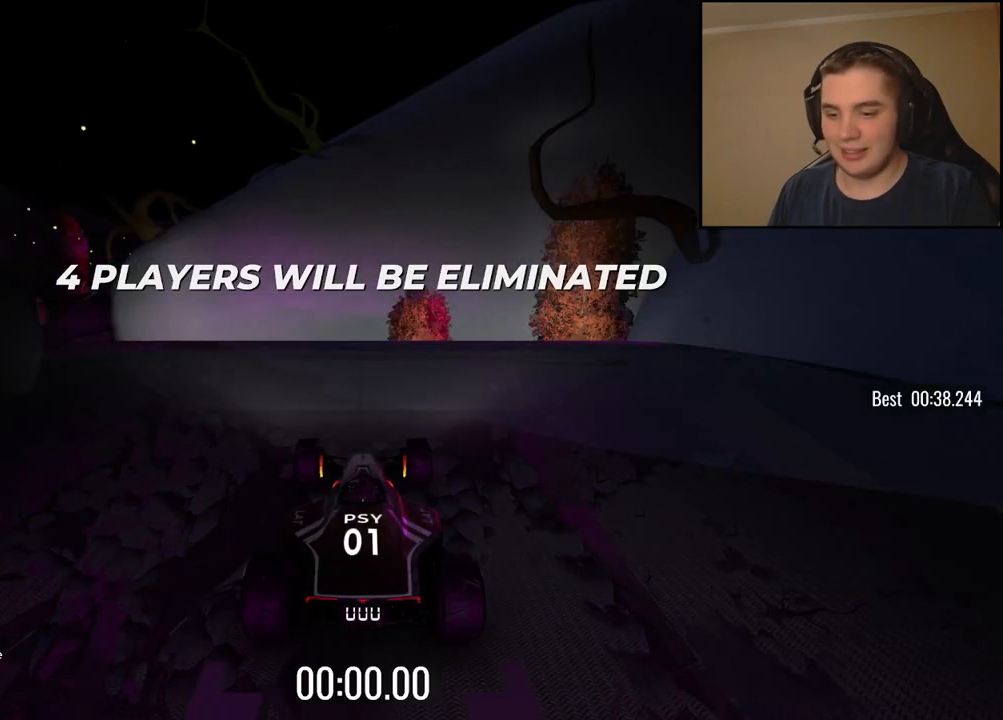
Gameplay with keyboard; each line is a JSON object with the keys held at the frame after it. "events" lists presses ("down") and releases ("up") of "down", "left", "right" and "up" between this image and that frame as [ms after this image, input, new state], when the widget could be followed in between. No other keys are recorded. Mouse input is not recorded.
{"keys": [], "events": []}
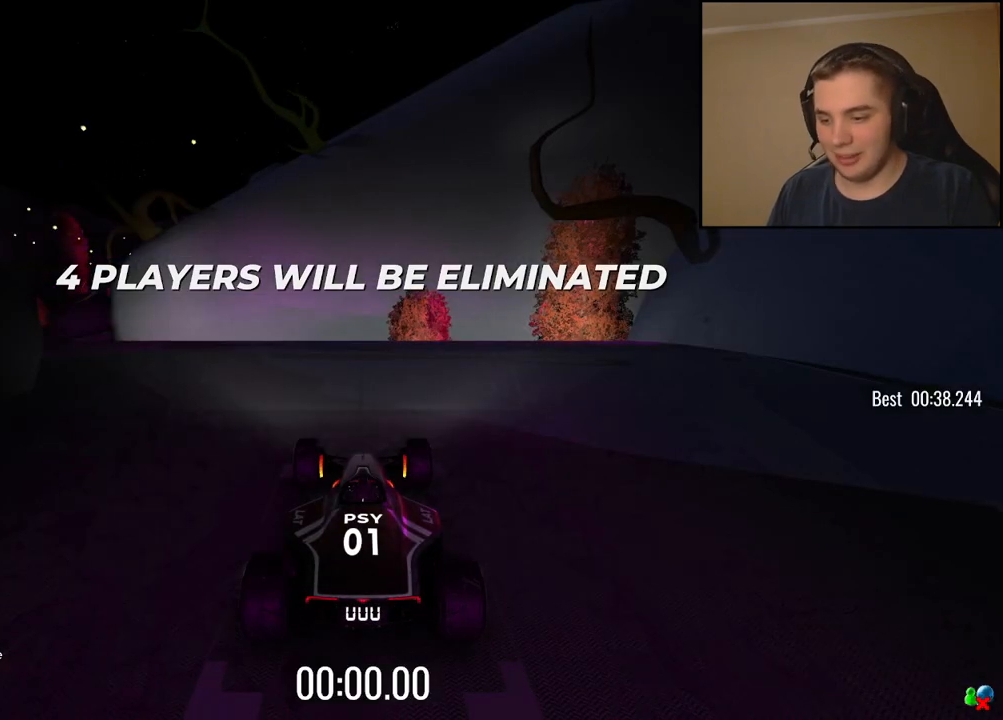
{"keys": [], "events": []}
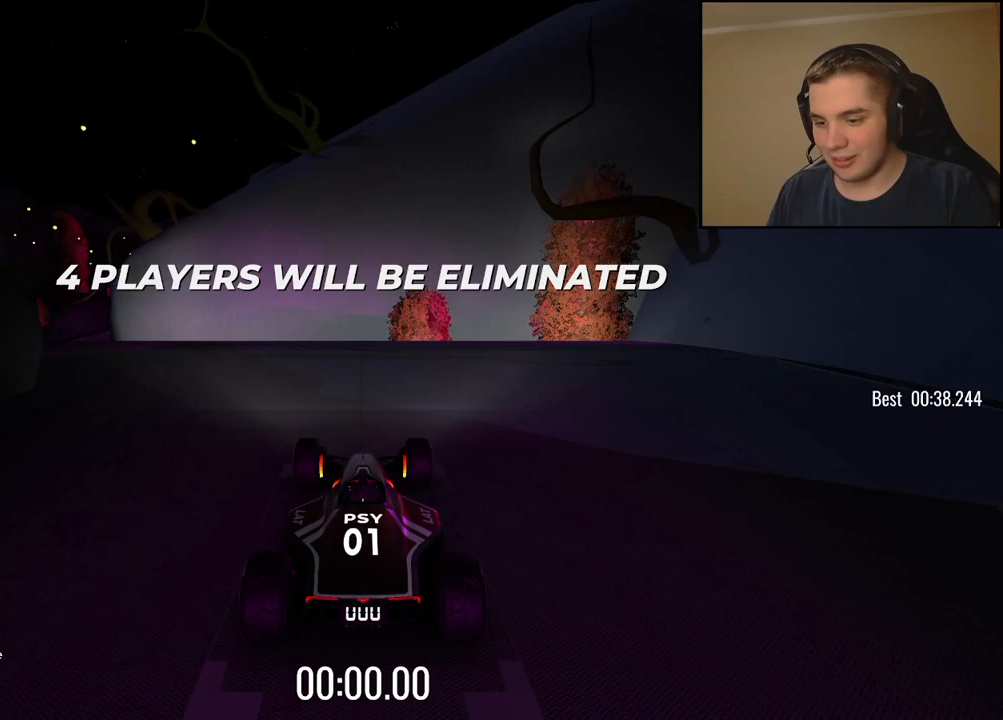
{"keys": ["left", "up"], "events": [[350, "up", "down"], [400, "left", "down"]]}
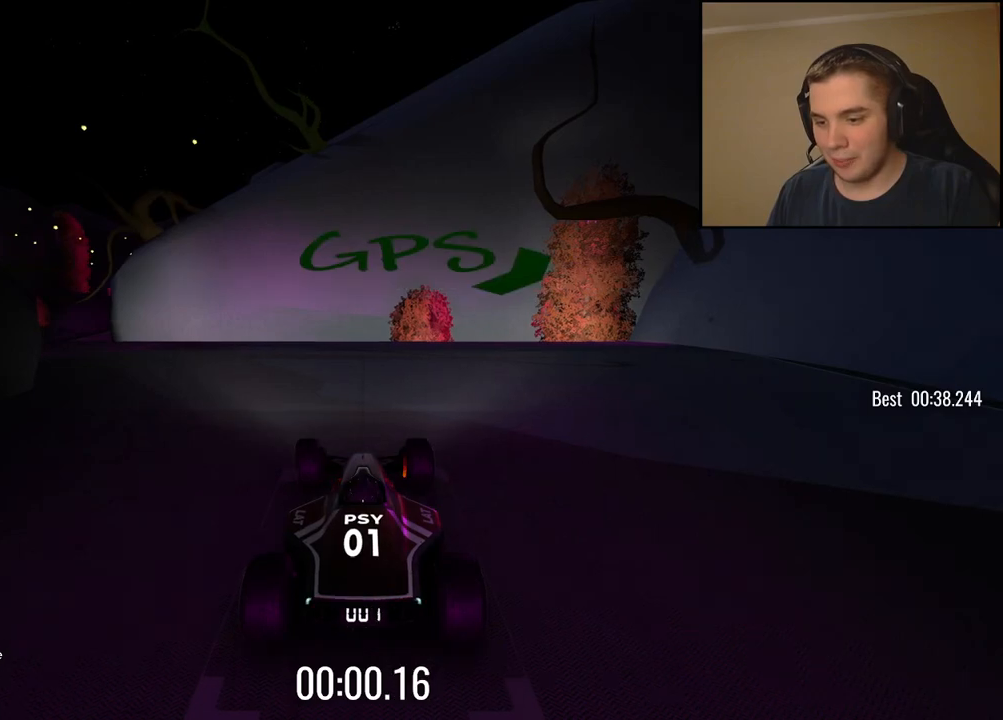
{"keys": ["left", "up"], "events": [[16, "left", "up"], [100, "left", "down"], [217, "left", "up"], [300, "left", "down"], [384, "left", "up"], [500, "left", "down"]]}
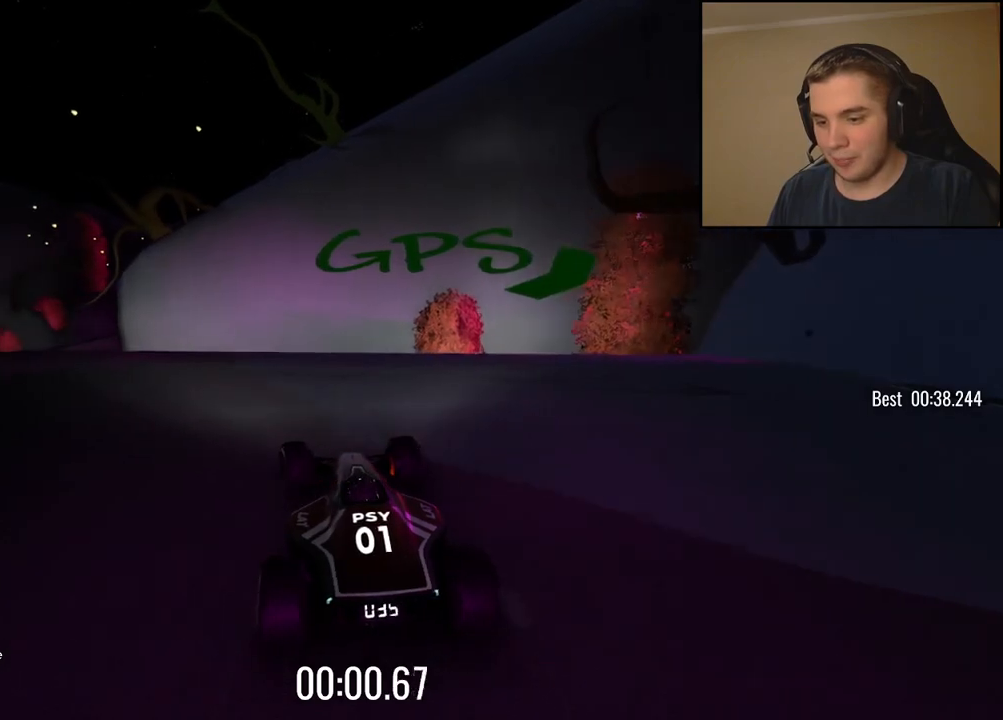
{"keys": ["up"], "events": [[67, "left", "up"], [167, "left", "down"], [268, "left", "up"], [351, "left", "down"], [435, "left", "up"]]}
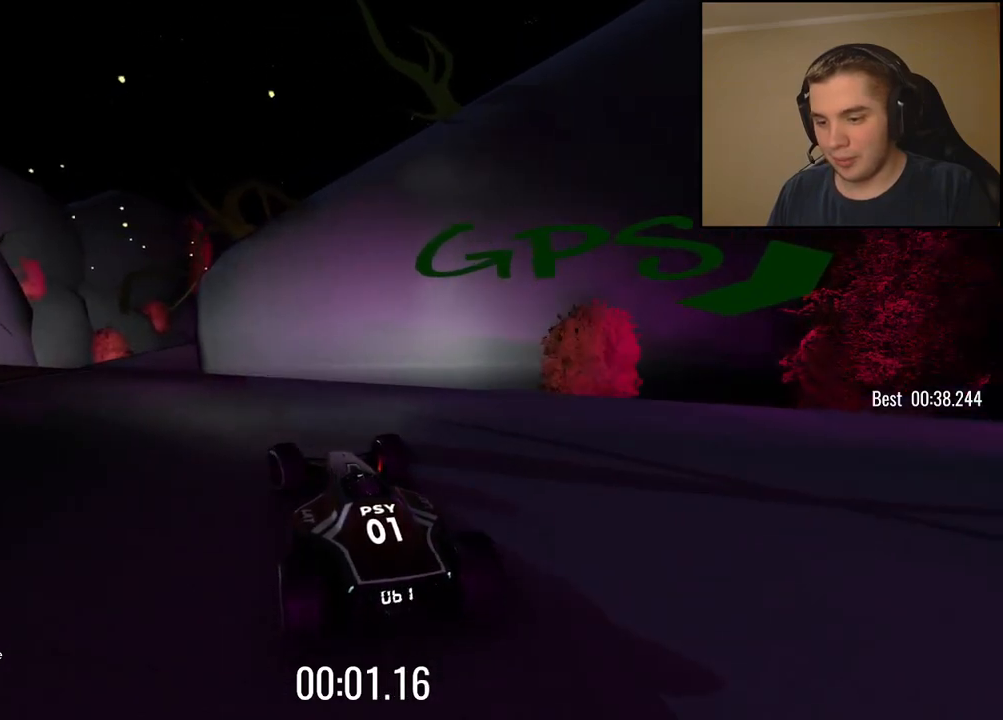
{"keys": ["up"], "events": [[50, "left", "down"], [101, "left", "up"], [268, "left", "down"], [318, "left", "up"]]}
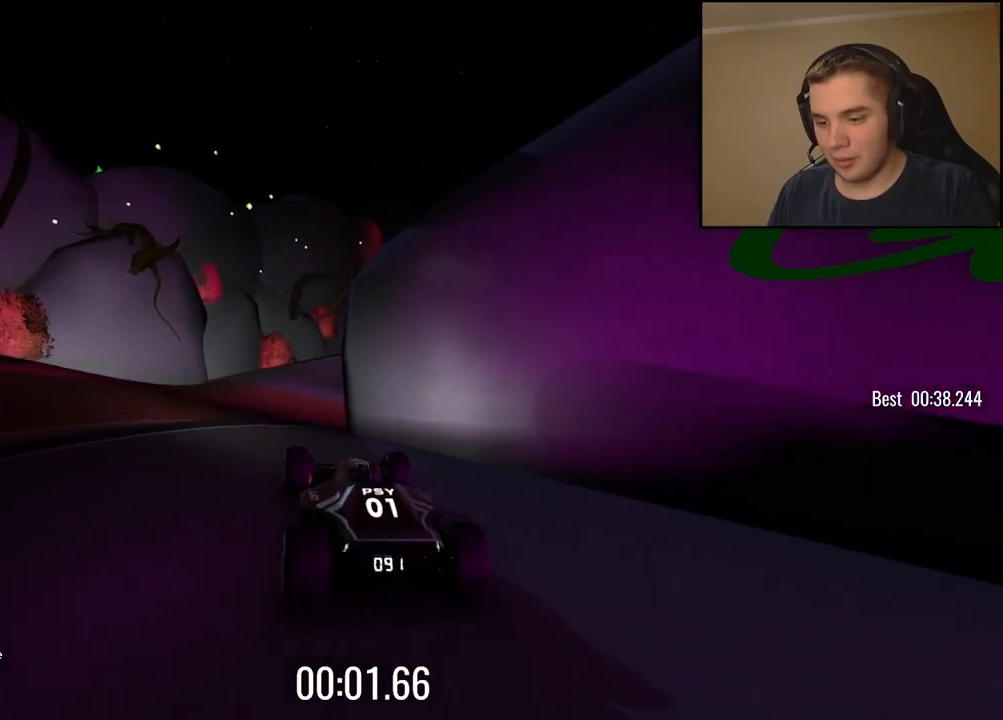
{"keys": ["up"], "events": []}
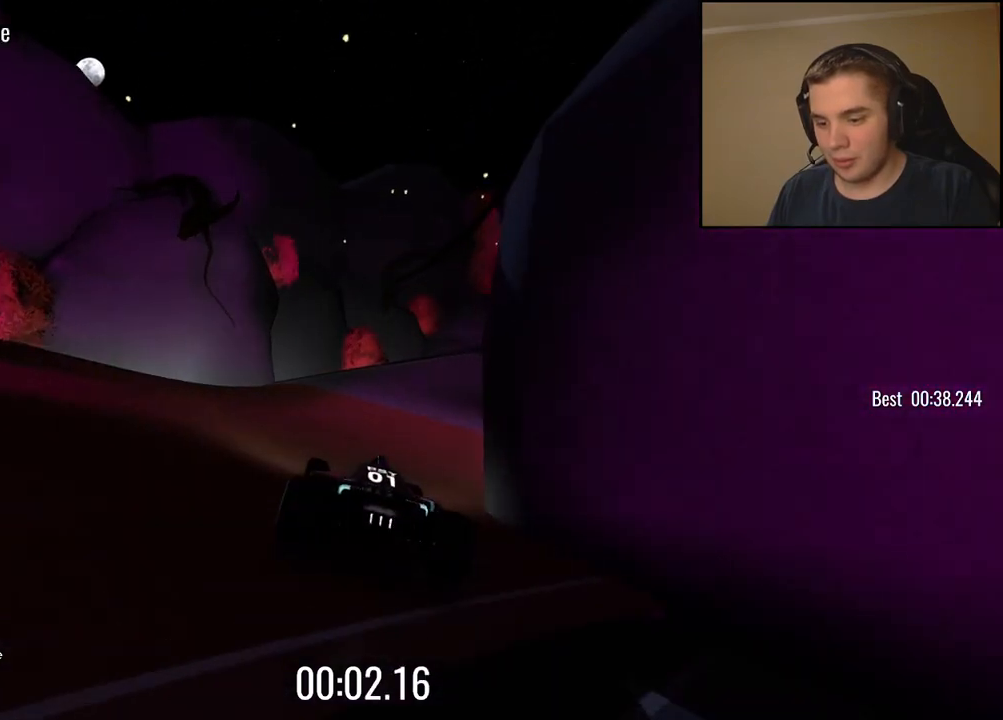
{"keys": ["right", "up"], "events": [[184, "right", "down"], [251, "right", "up"], [434, "right", "down"]]}
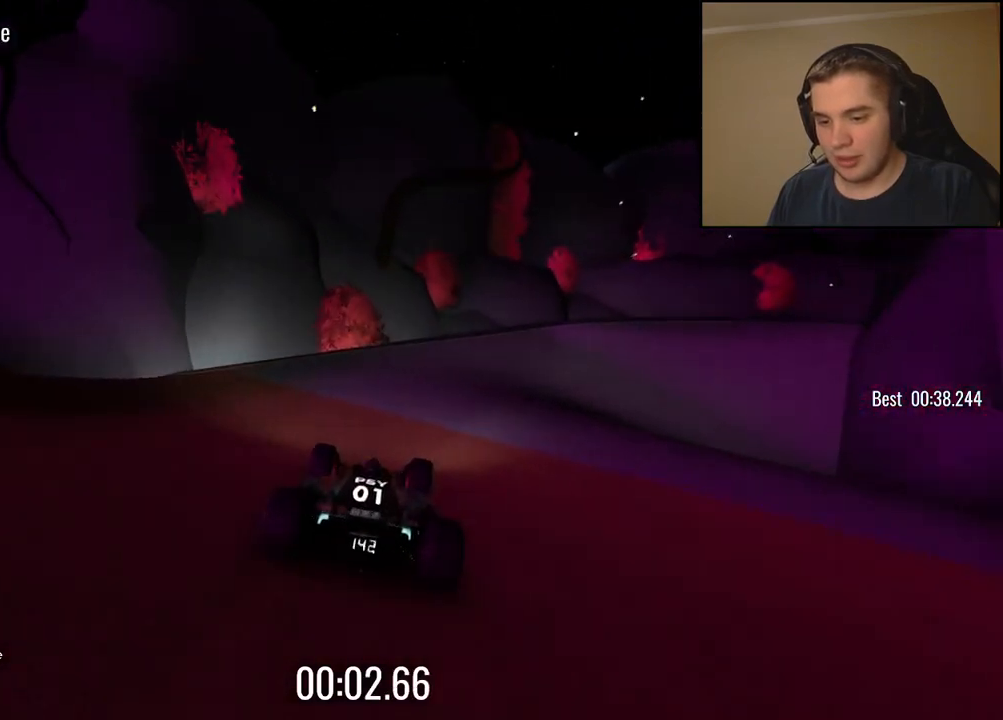
{"keys": ["right", "up"], "events": [[301, "right", "up"], [384, "right", "down"]]}
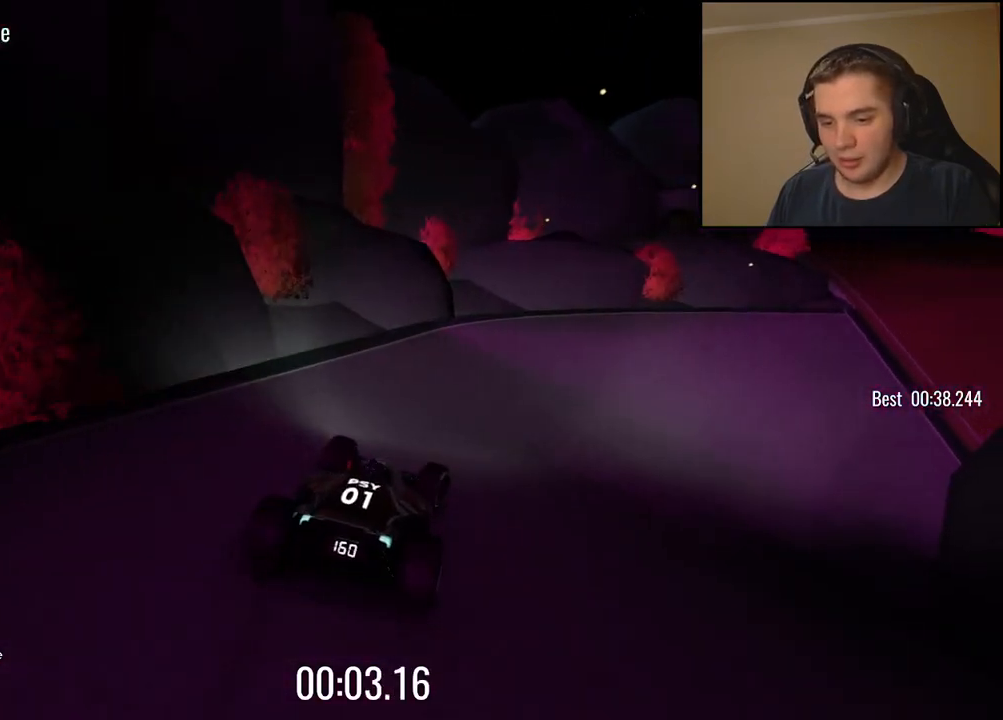
{"keys": ["right", "up"], "events": []}
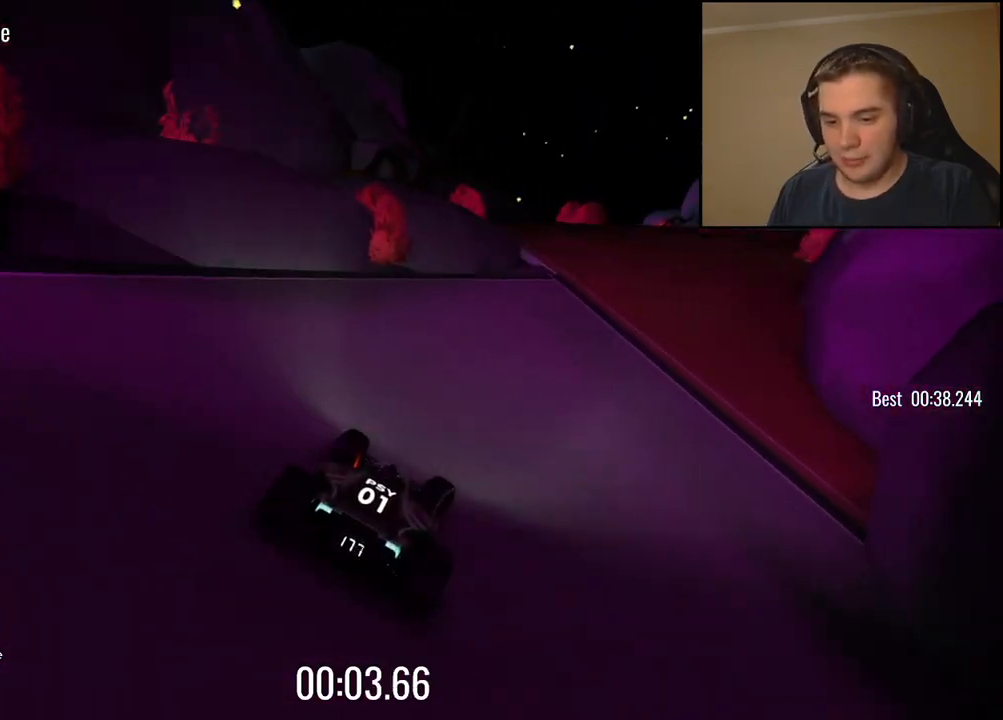
{"keys": ["up"], "events": [[83, "right", "up"], [217, "left", "down"], [334, "left", "up"]]}
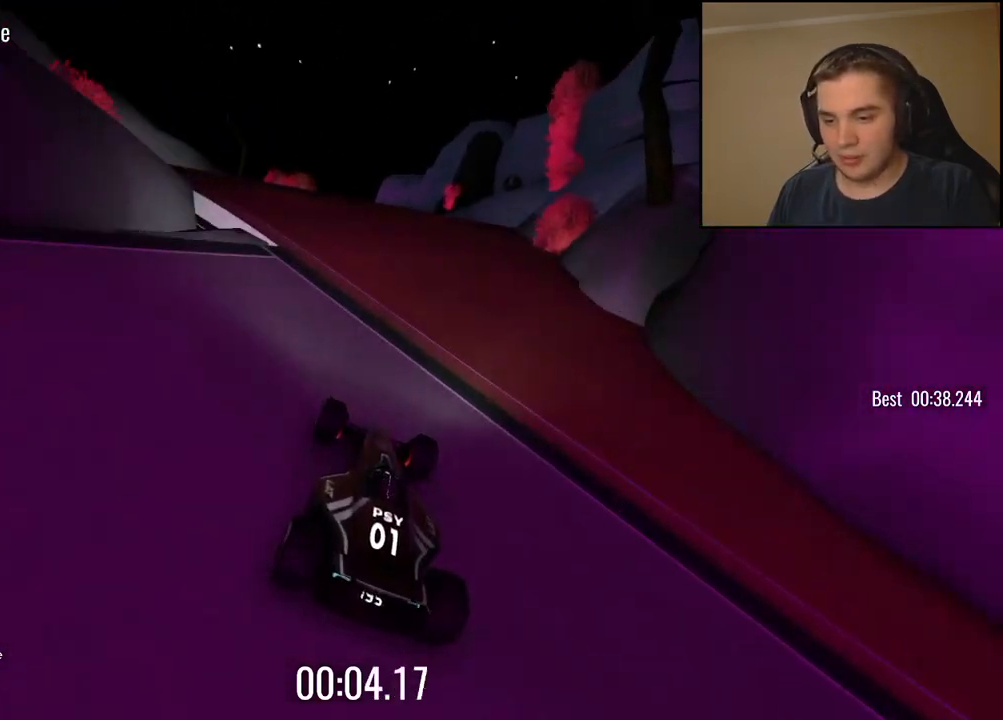
{"keys": ["up"], "events": [[100, "left", "down"], [167, "left", "up"], [417, "left", "down"], [501, "left", "up"]]}
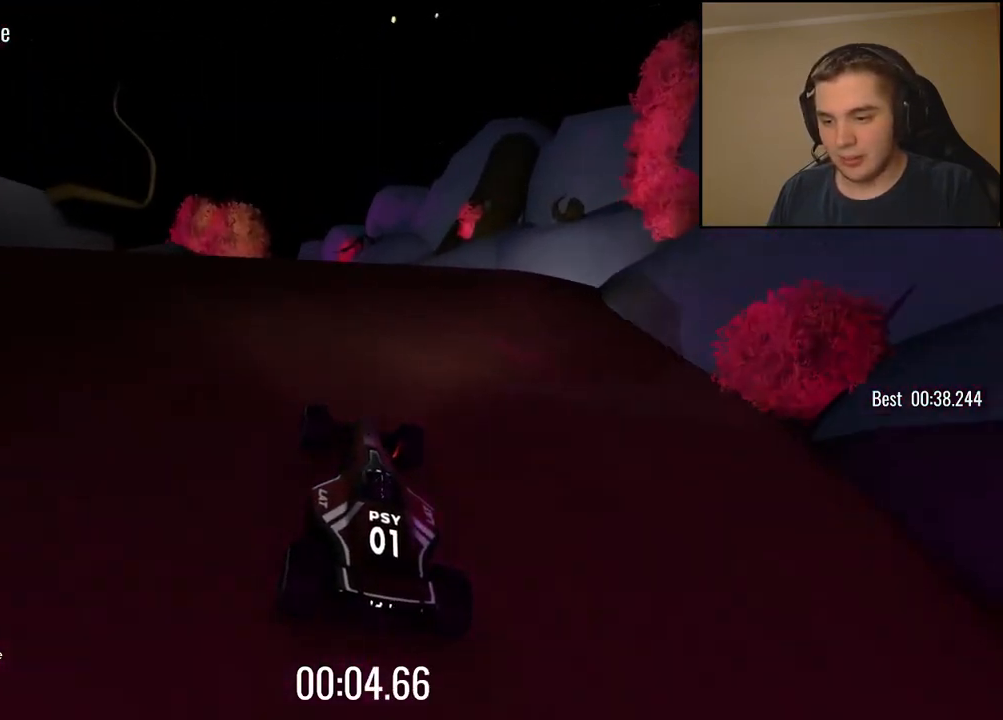
{"keys": ["up"], "events": [[117, "left", "down"], [217, "left", "up"], [350, "left", "down"], [401, "left", "up"]]}
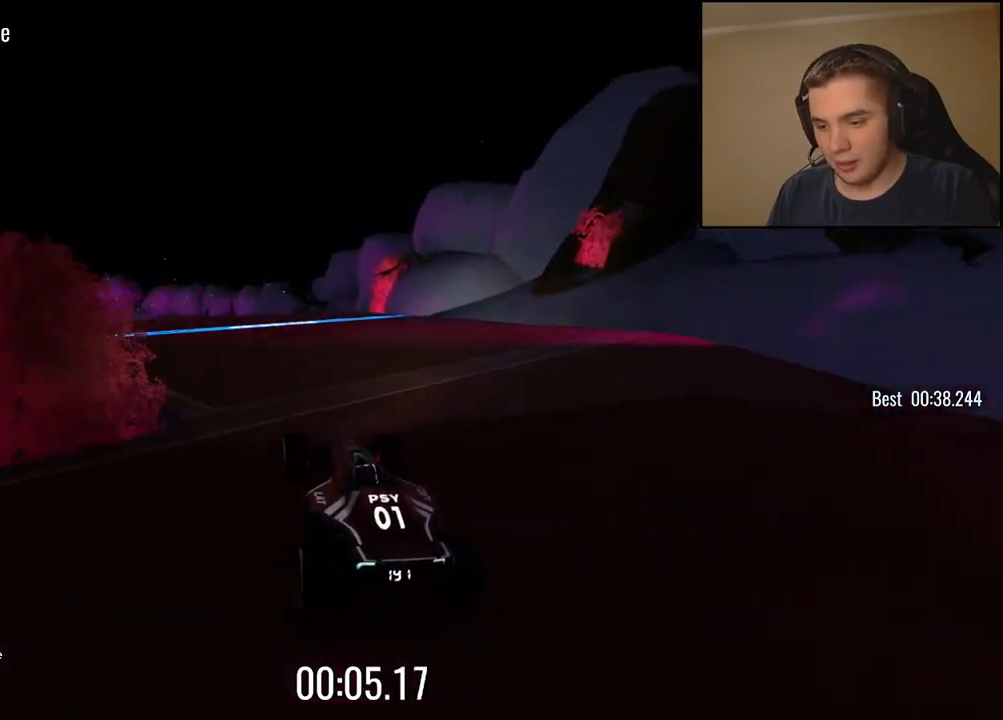
{"keys": ["left", "up"], "events": [[284, "left", "down"], [384, "left", "up"], [501, "left", "down"]]}
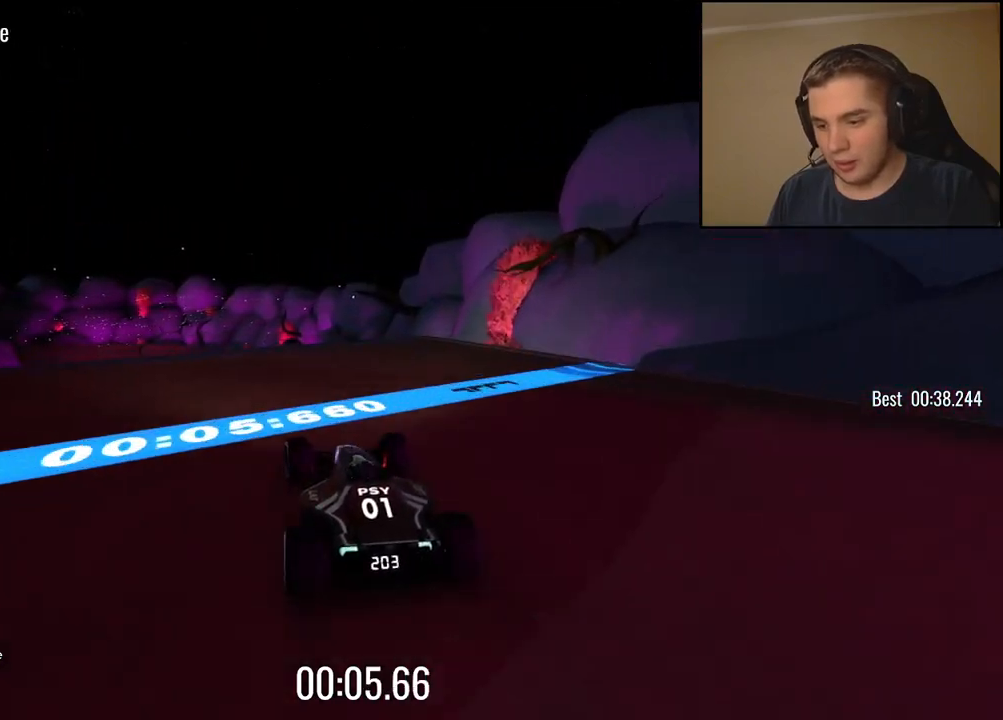
{"keys": ["up"], "events": [[33, "left", "up"]]}
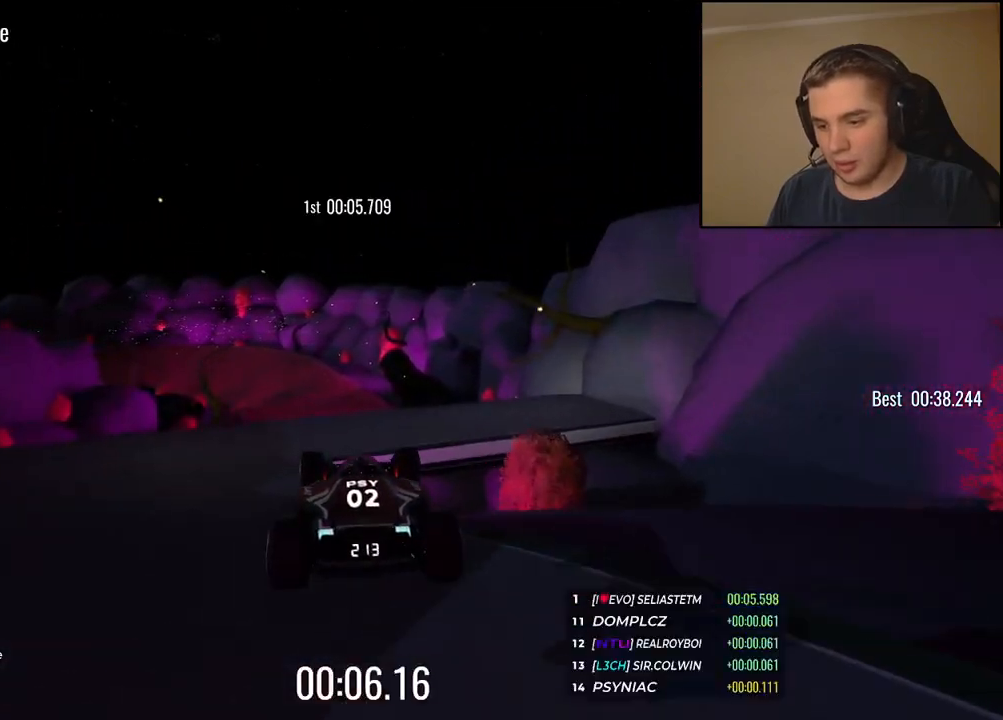
{"keys": ["right", "up"], "events": [[417, "right", "down"]]}
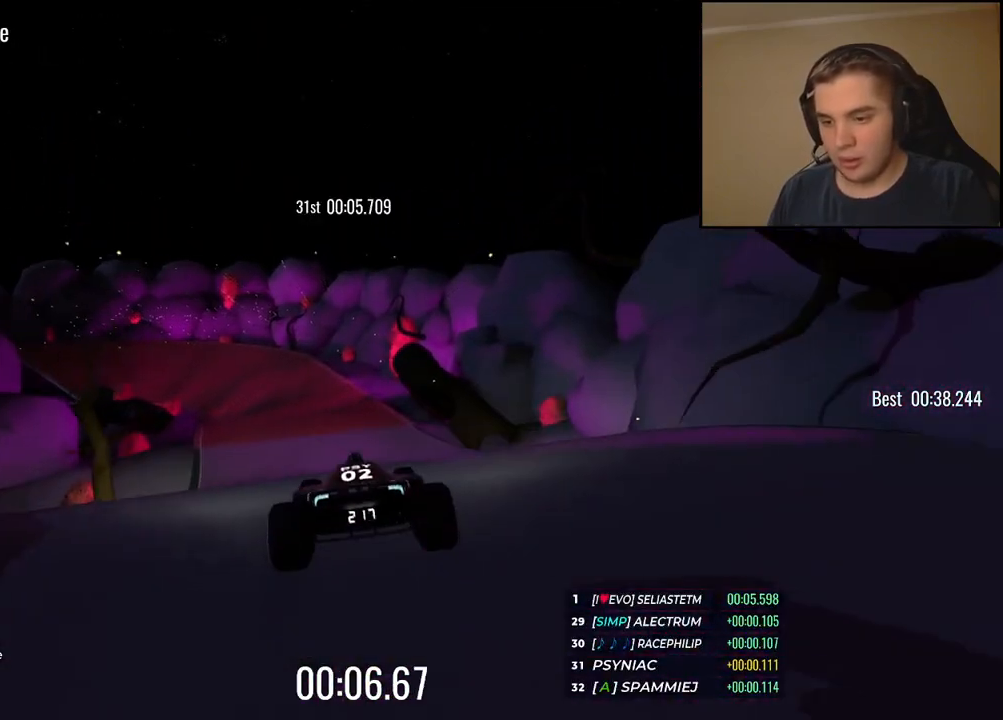
{"keys": ["left", "up"], "events": [[184, "right", "up"], [485, "left", "down"]]}
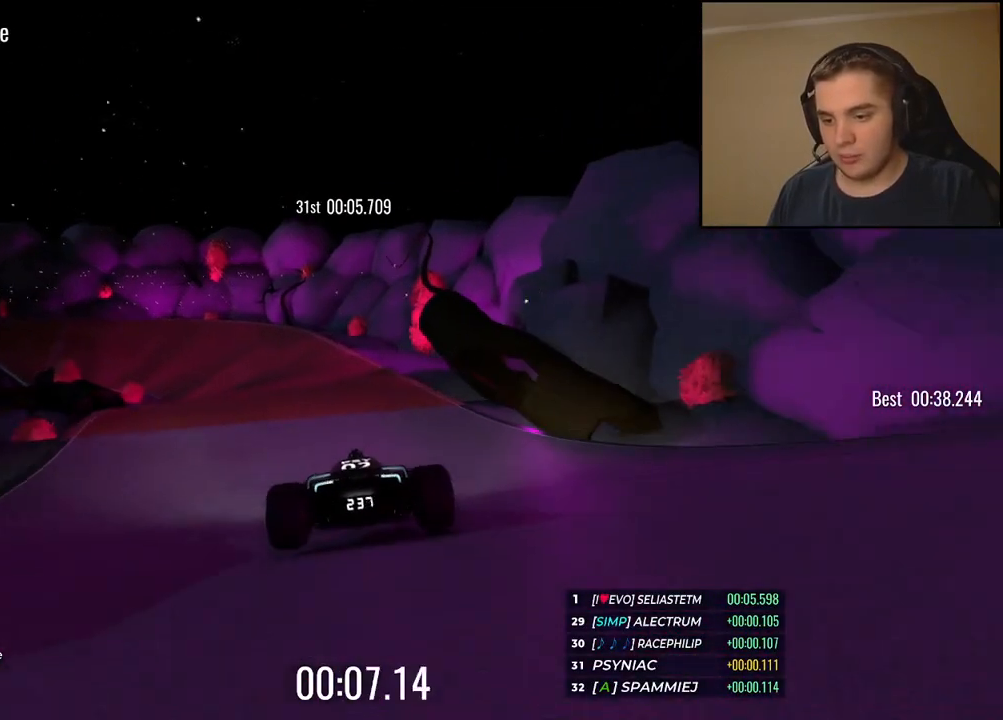
{"keys": ["left", "up"], "events": [[66, "left", "up"], [217, "left", "down"], [384, "left", "up"], [434, "left", "down"]]}
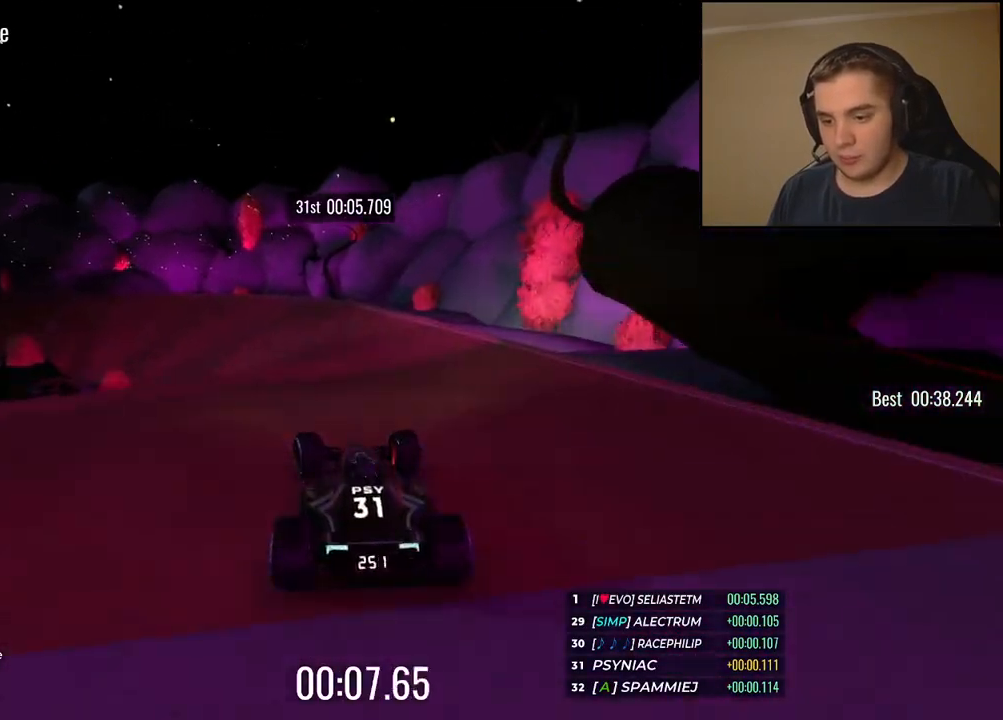
{"keys": ["up"], "events": [[434, "left", "up"]]}
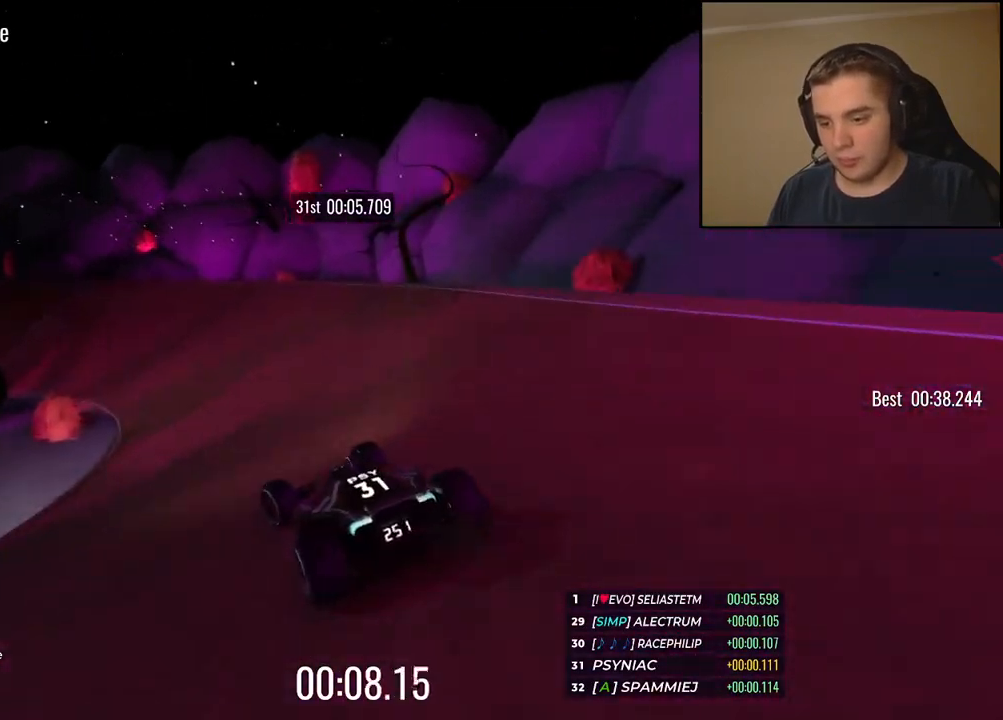
{"keys": ["up"], "events": [[16, "left", "down"], [116, "left", "up"], [217, "left", "down"], [300, "left", "up"], [400, "left", "down"], [484, "left", "up"]]}
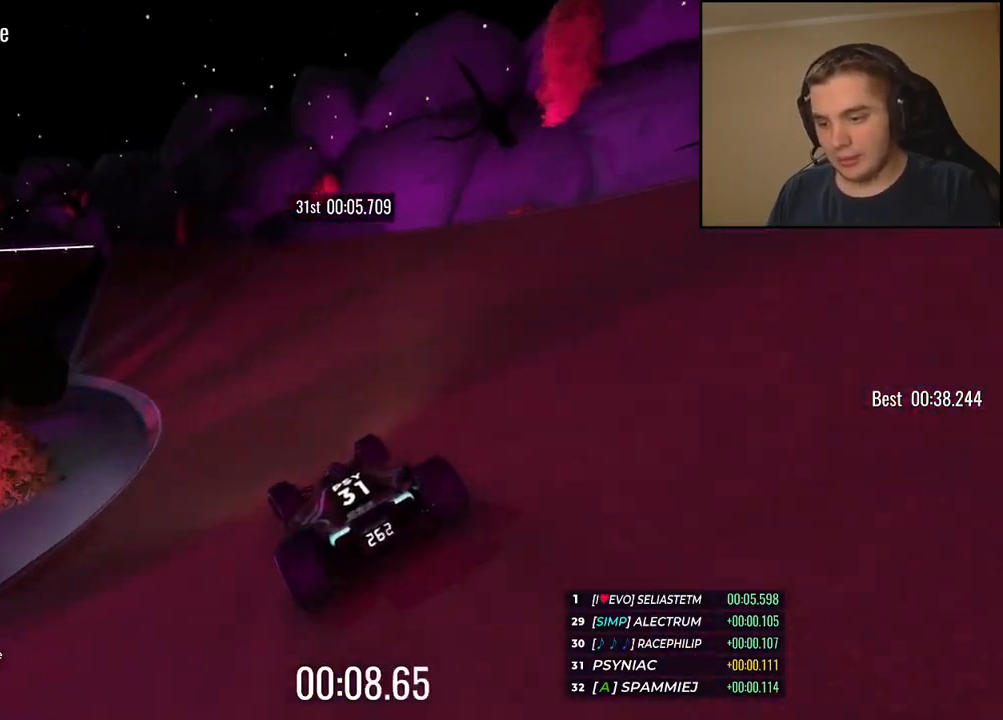
{"keys": ["left", "up"], "events": [[51, "left", "down"]]}
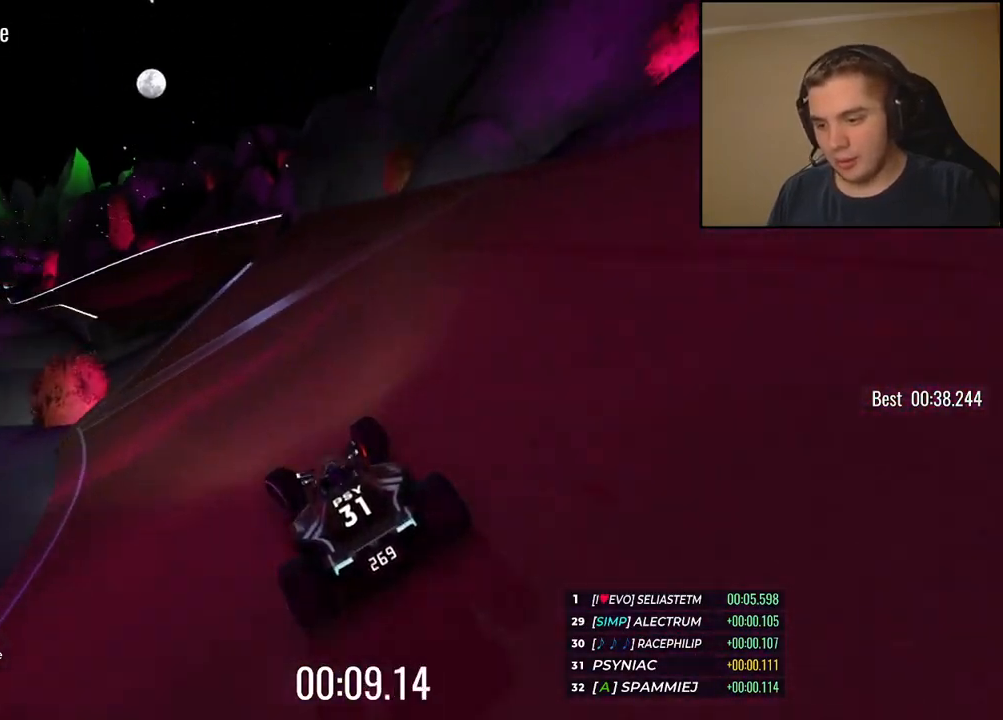
{"keys": ["up"], "events": [[284, "left", "up"]]}
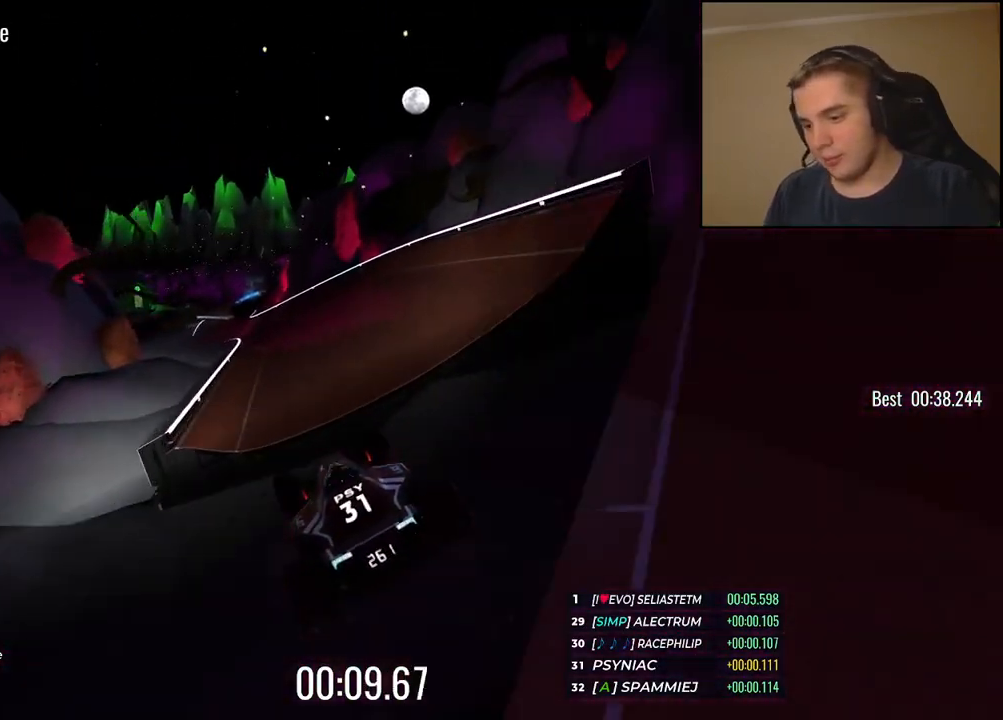
{"keys": ["up"], "events": [[351, "left", "down"], [451, "left", "up"]]}
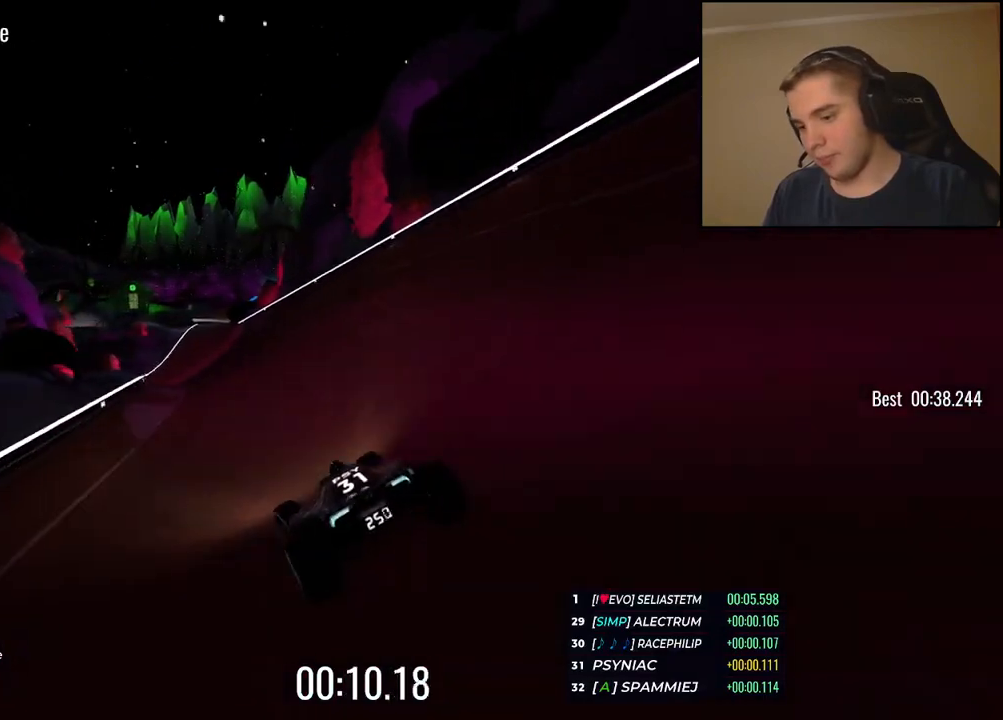
{"keys": ["up"], "events": [[117, "left", "down"], [201, "left", "up"]]}
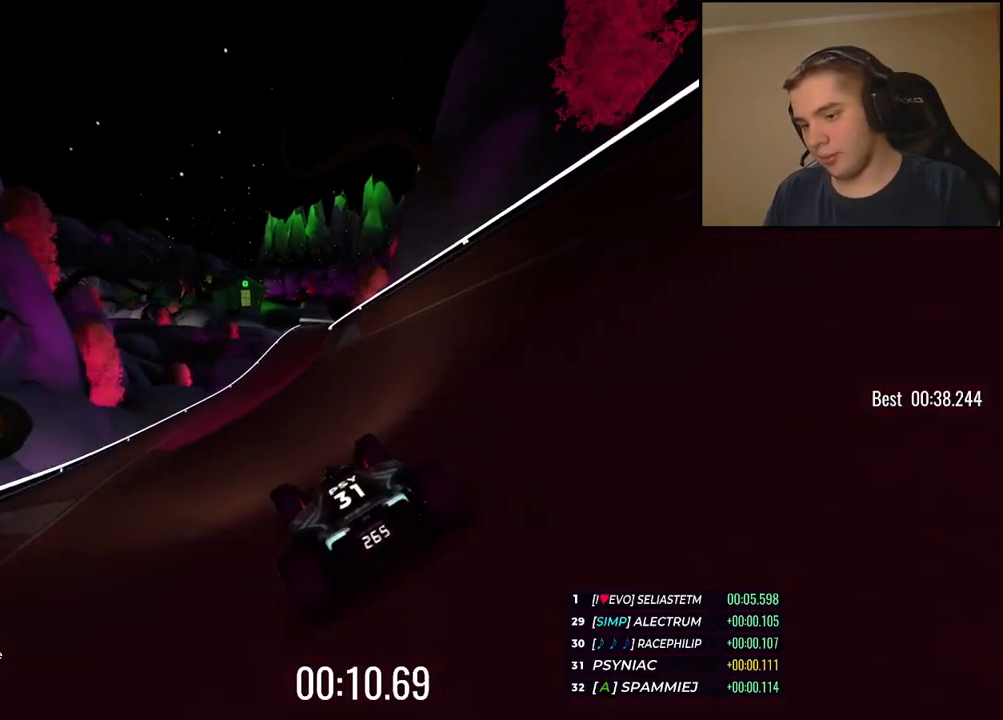
{"keys": ["up"], "events": [[84, "right", "down"], [184, "right", "up"], [267, "right", "down"], [451, "right", "up"]]}
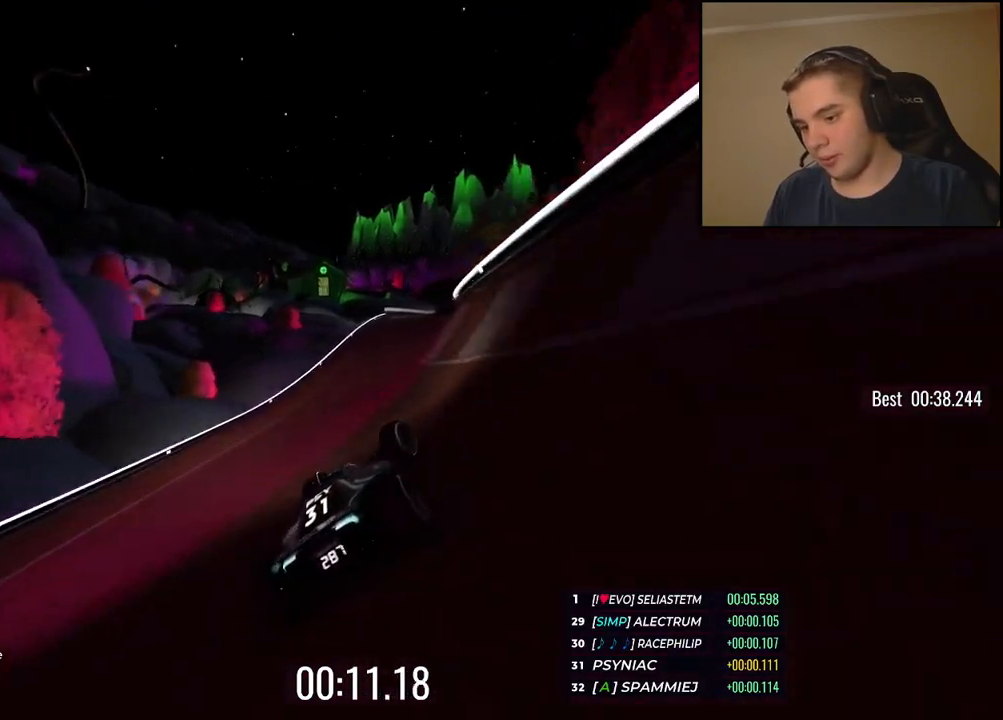
{"keys": ["up"], "events": [[67, "right", "down"], [234, "right", "up"], [301, "right", "down"], [434, "right", "up"]]}
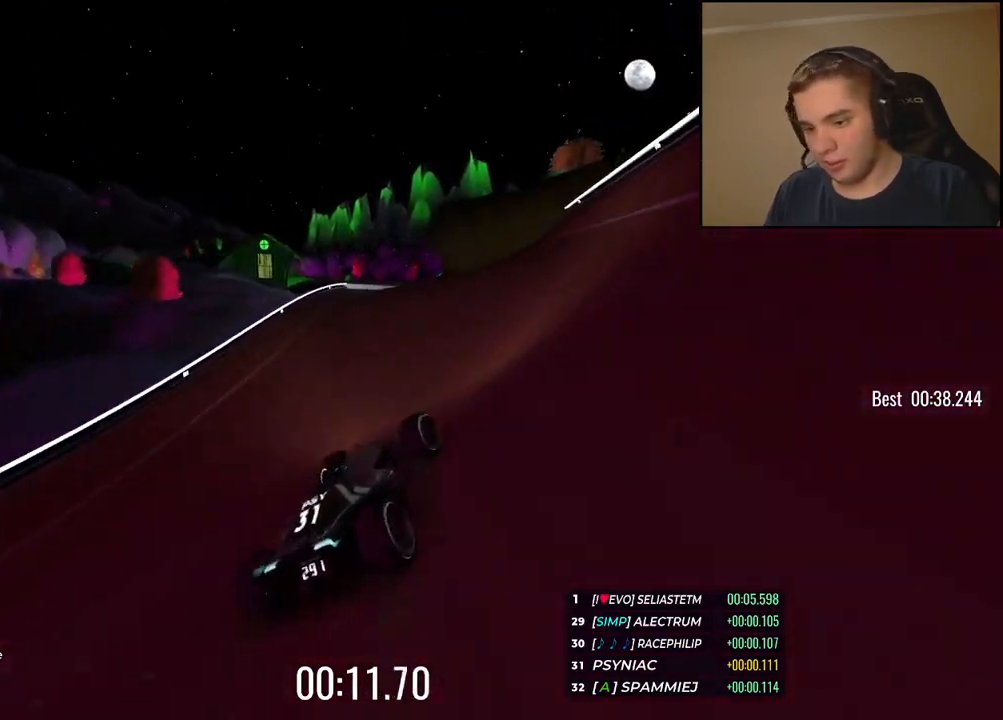
{"keys": ["up"], "events": [[184, "right", "down"], [250, "right", "up"]]}